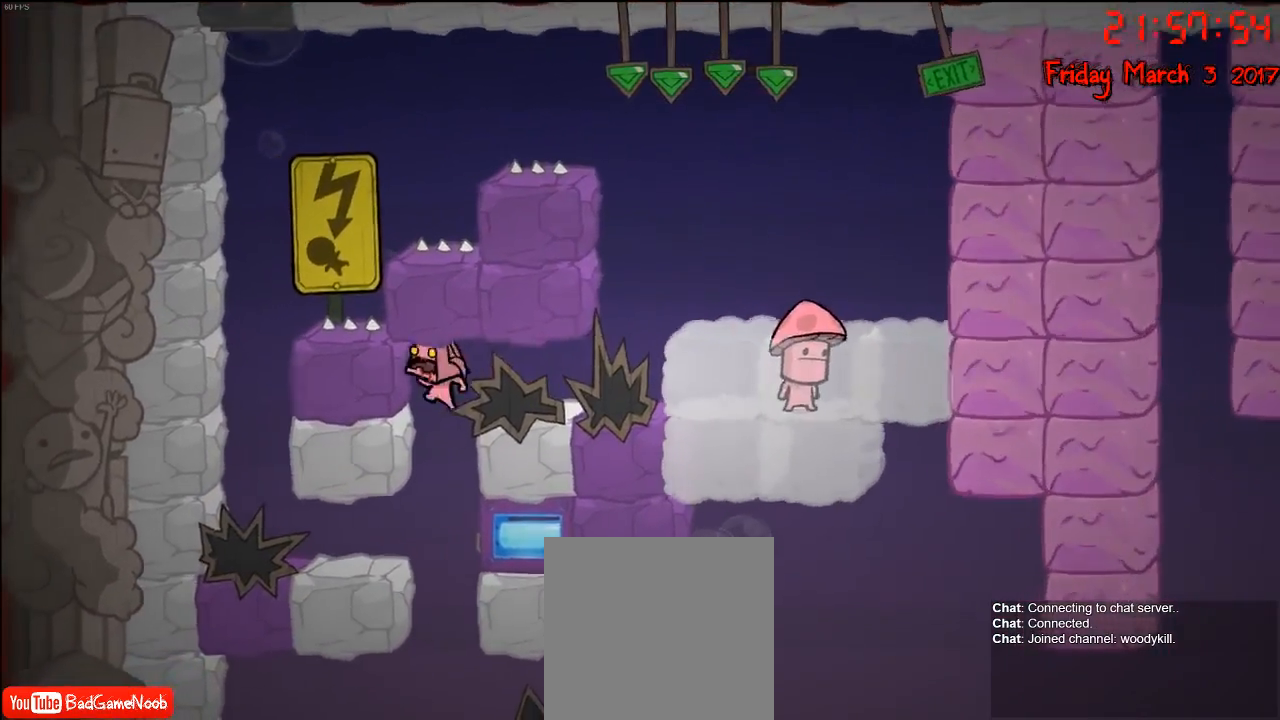
Gameplay with a controller (Xbox layout); each line is a JSON object with the inputs held at the frame after it. "events" lists button and stick changes between this image and that frame as [ms after this image, input, new state], when the widget could be followed in between.
{"buttons": ["R2"], "left_stick": "center", "right_stick": "center", "events": [[50, "left_stick", "right"], [267, "R2", "down"], [417, "left_stick", "center"]]}
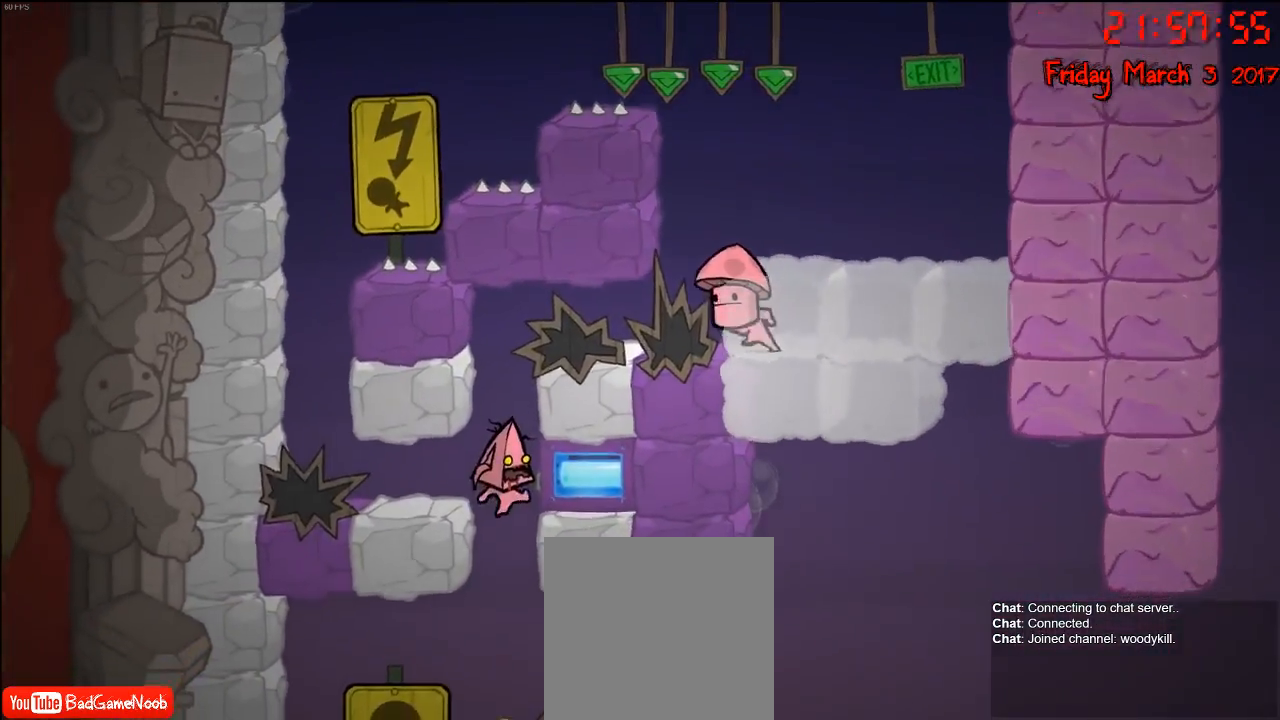
{"buttons": ["R2"], "left_stick": "right", "right_stick": "center", "events": [[17, "left_stick", "right"]]}
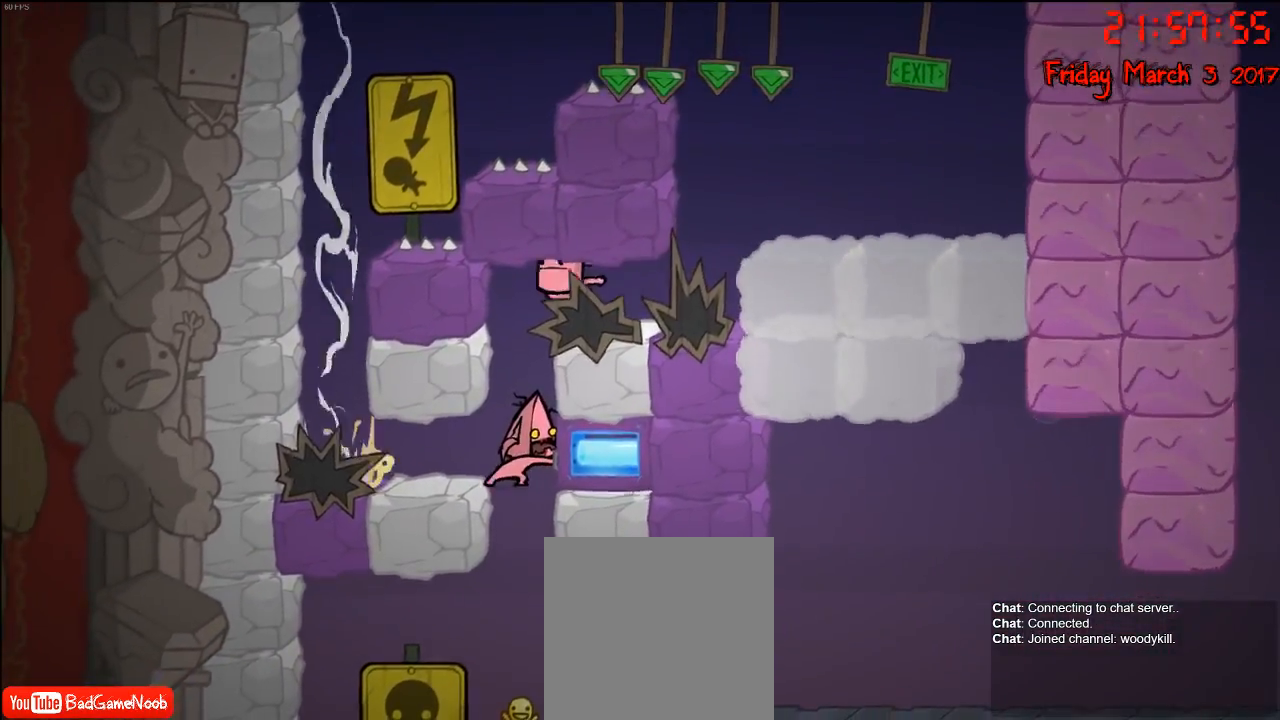
{"buttons": [], "left_stick": "left", "right_stick": "center", "events": [[50, "R2", "up"], [400, "left_stick", "center"], [467, "left_stick", "left"]]}
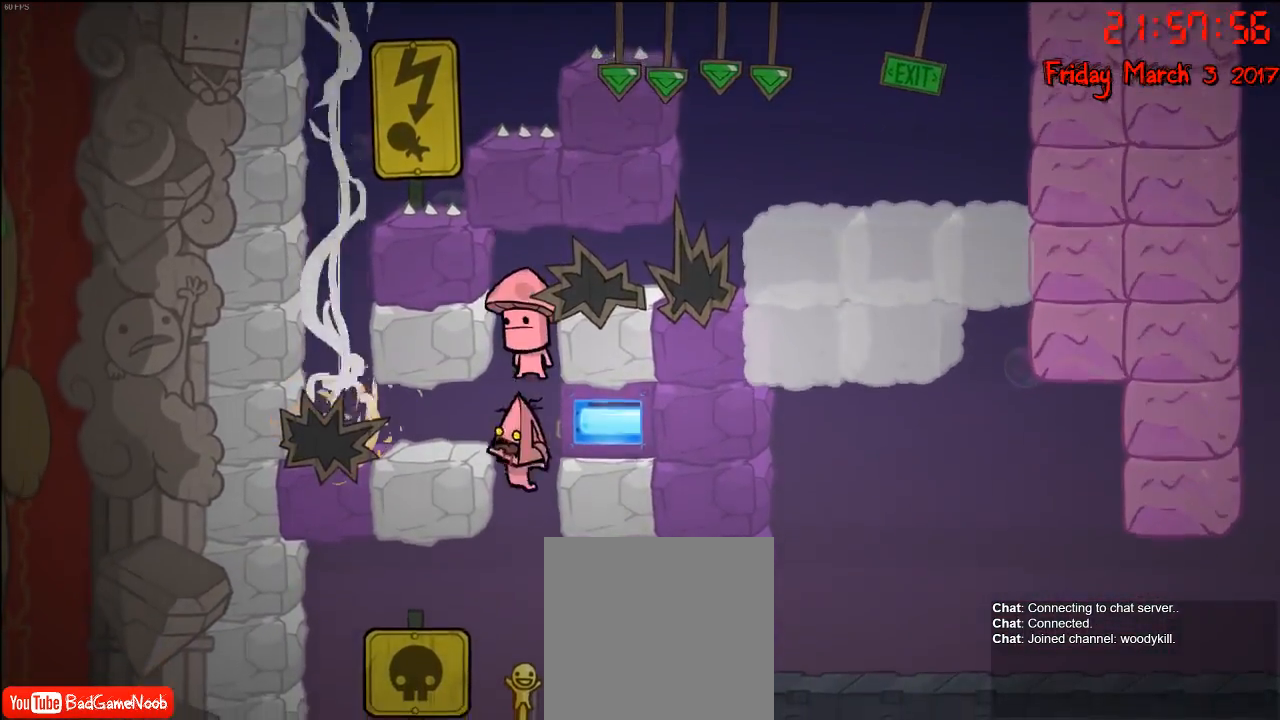
{"buttons": [], "left_stick": "center", "right_stick": "center", "events": [[83, "left_stick", "center"], [133, "left_stick", "right"], [333, "left_stick", "left"], [500, "left_stick", "center"]]}
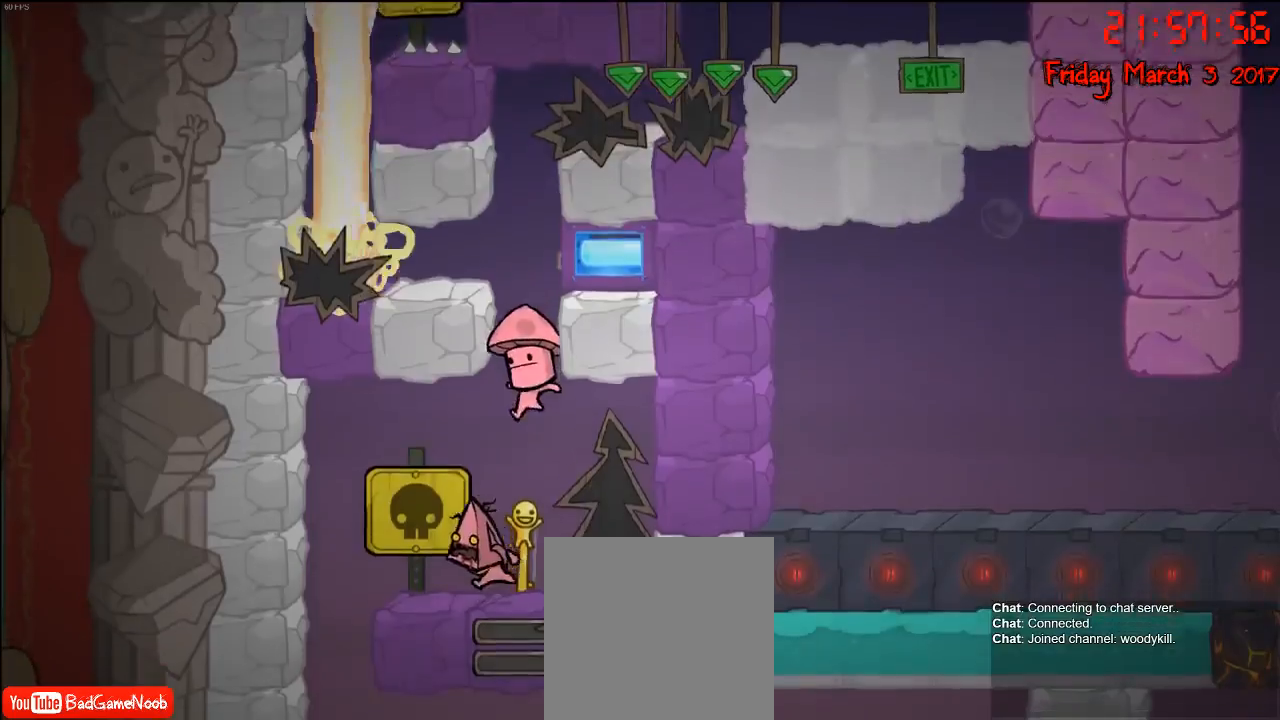
{"buttons": [], "left_stick": "left", "right_stick": "center", "events": [[433, "left_stick", "left"]]}
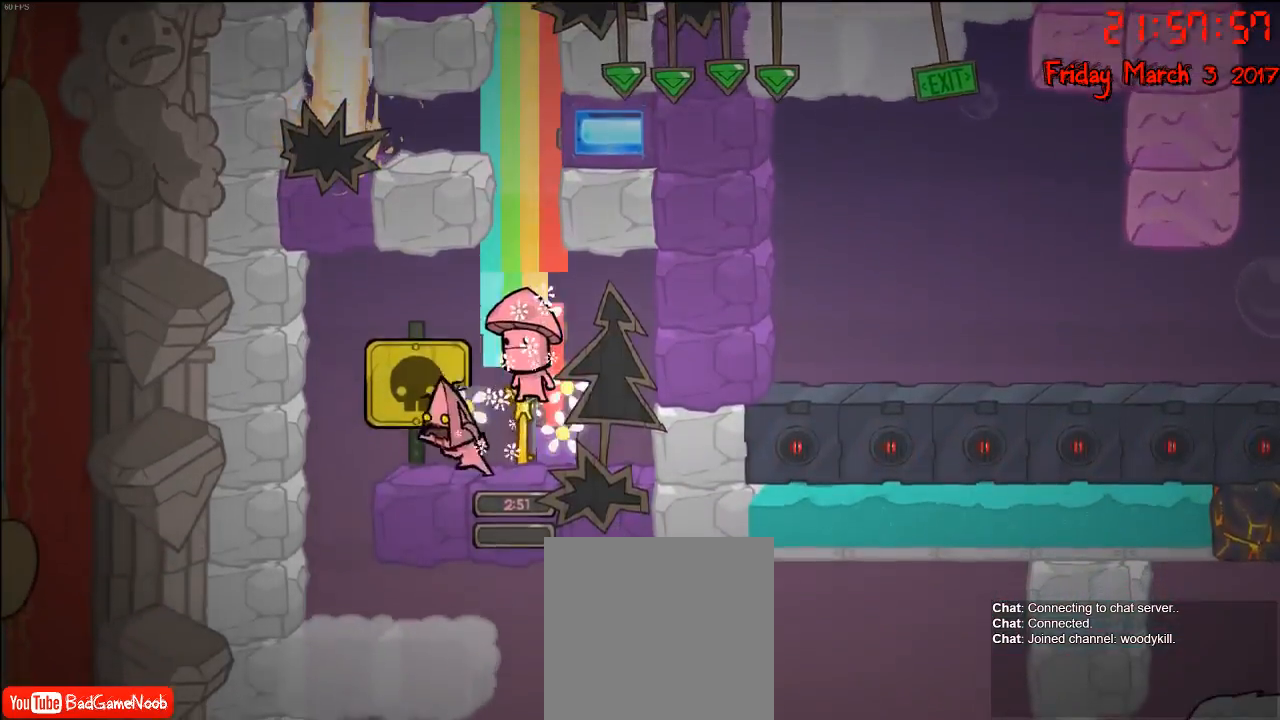
{"buttons": [], "left_stick": "left", "right_stick": "center", "events": [[150, "left_stick", "center"], [300, "left_stick", "left"]]}
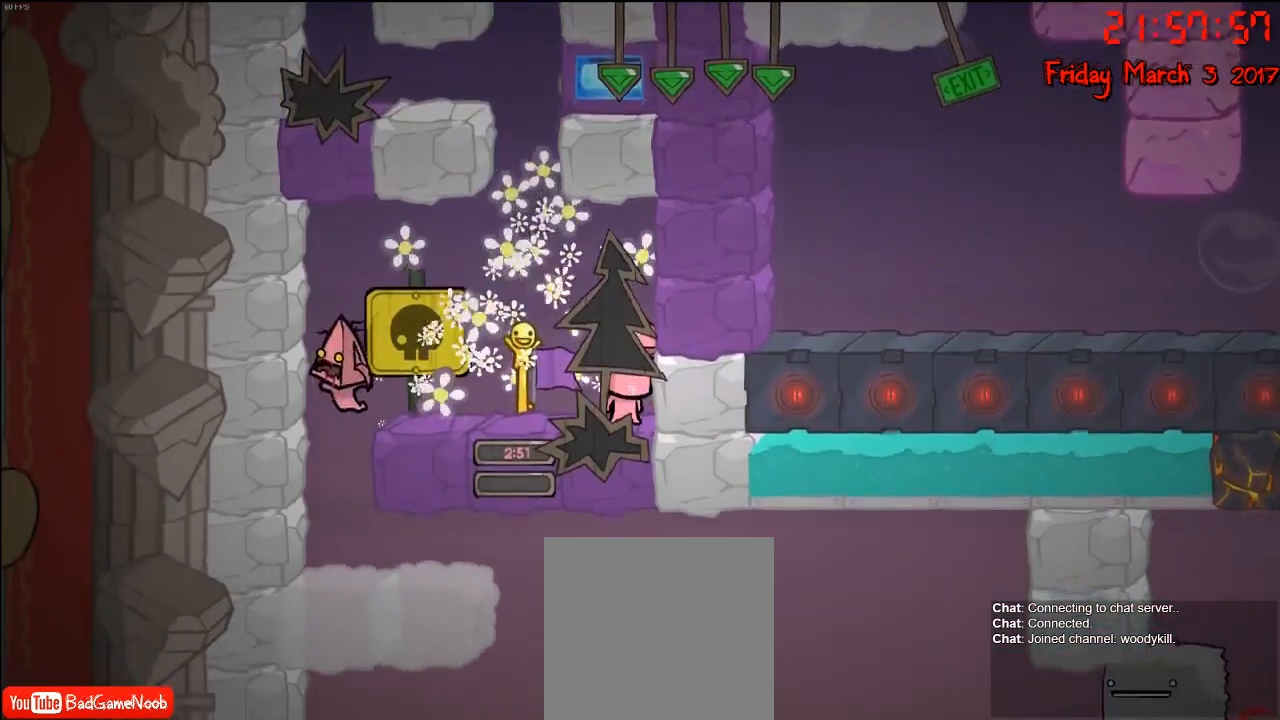
{"buttons": [], "left_stick": "center", "right_stick": "center", "events": [[117, "left_stick", "center"], [217, "left_stick", "right"], [450, "left_stick", "center"]]}
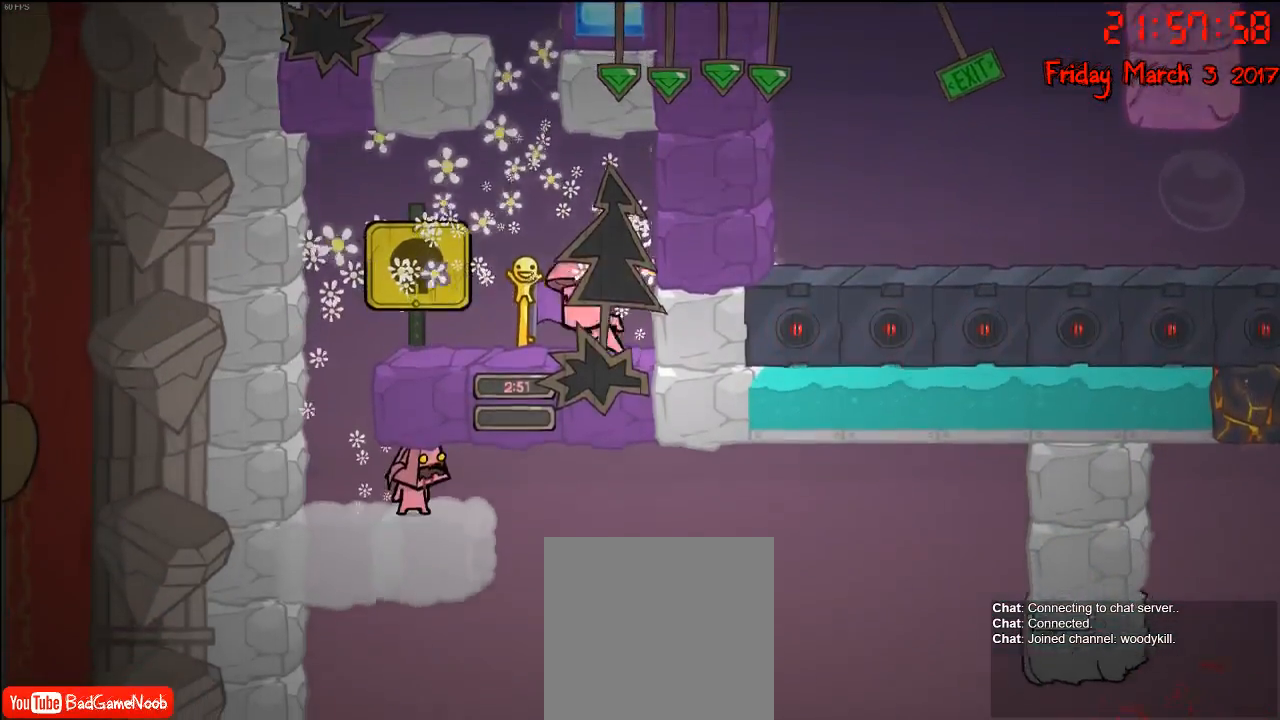
{"buttons": [], "left_stick": "center", "right_stick": "center", "events": [[217, "left_stick", "right"], [333, "left_stick", "center"]]}
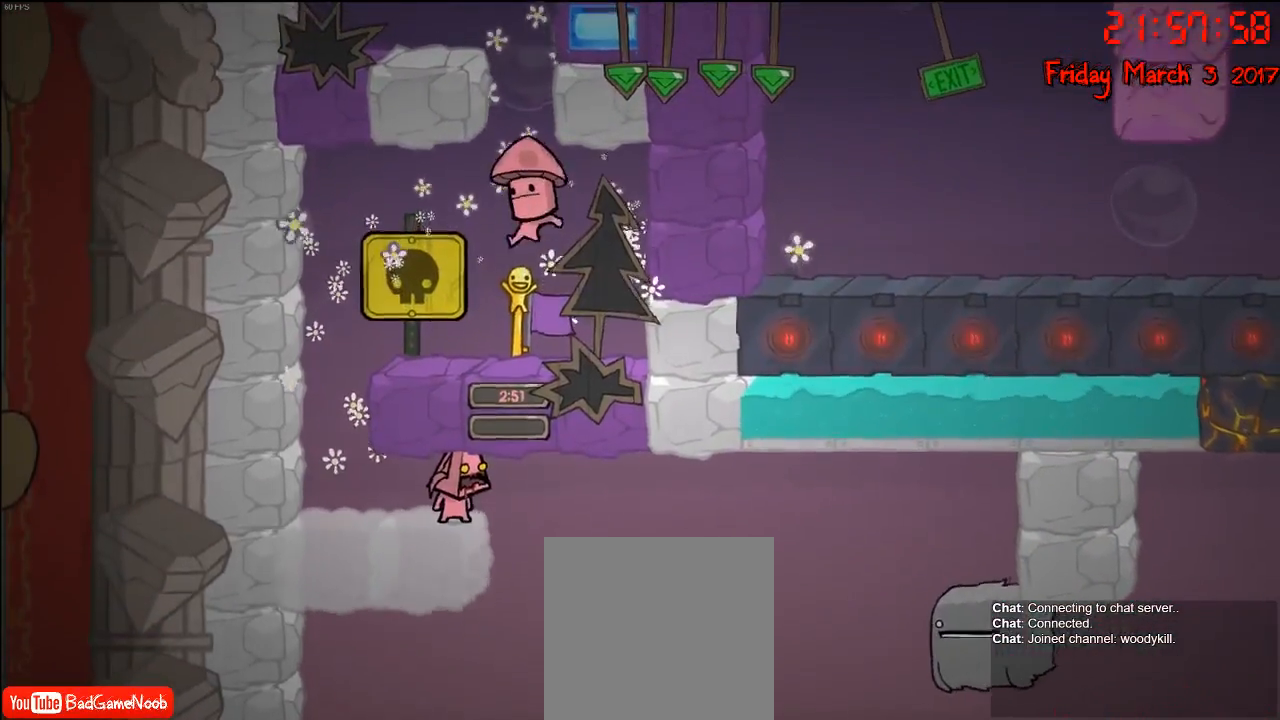
{"buttons": [], "left_stick": "center", "right_stick": "center", "events": [[250, "left_stick", "right"], [367, "left_stick", "center"]]}
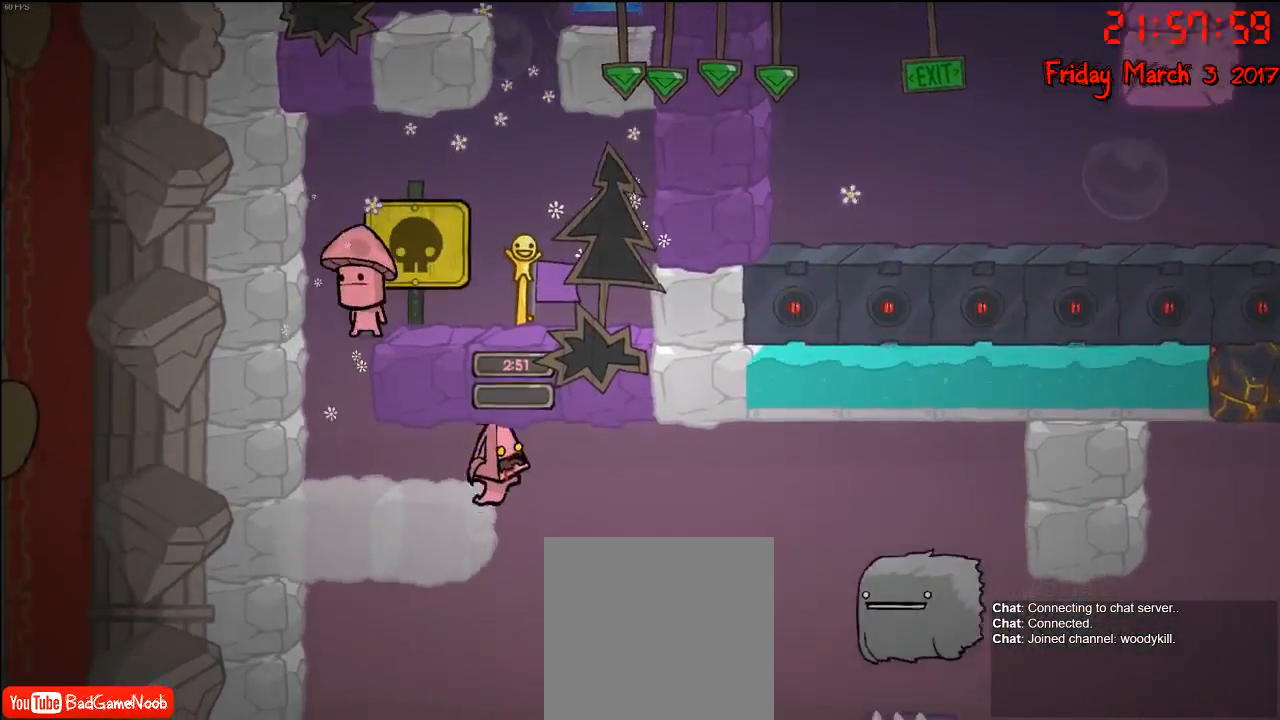
{"buttons": ["A"], "left_stick": "right", "right_stick": "center", "events": [[367, "left_stick", "right"], [433, "A", "down"]]}
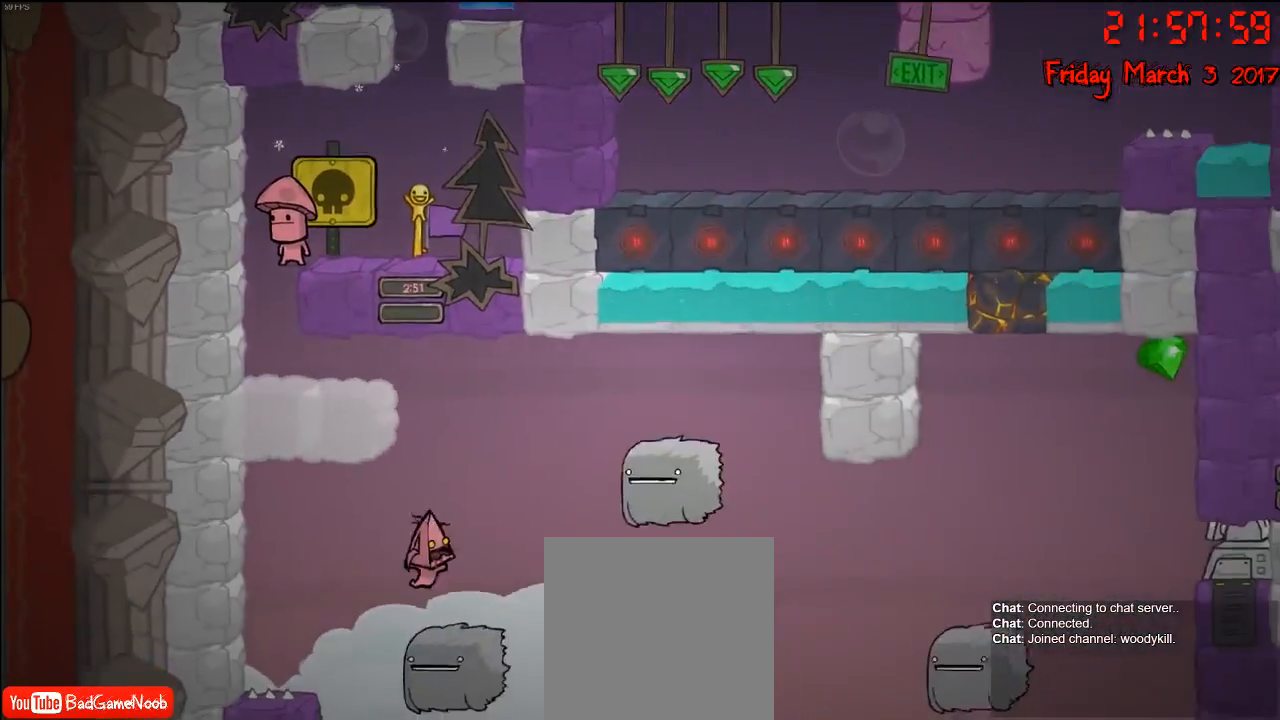
{"buttons": [], "left_stick": "left", "right_stick": "center", "events": [[83, "A", "up"], [233, "left_stick", "left"]]}
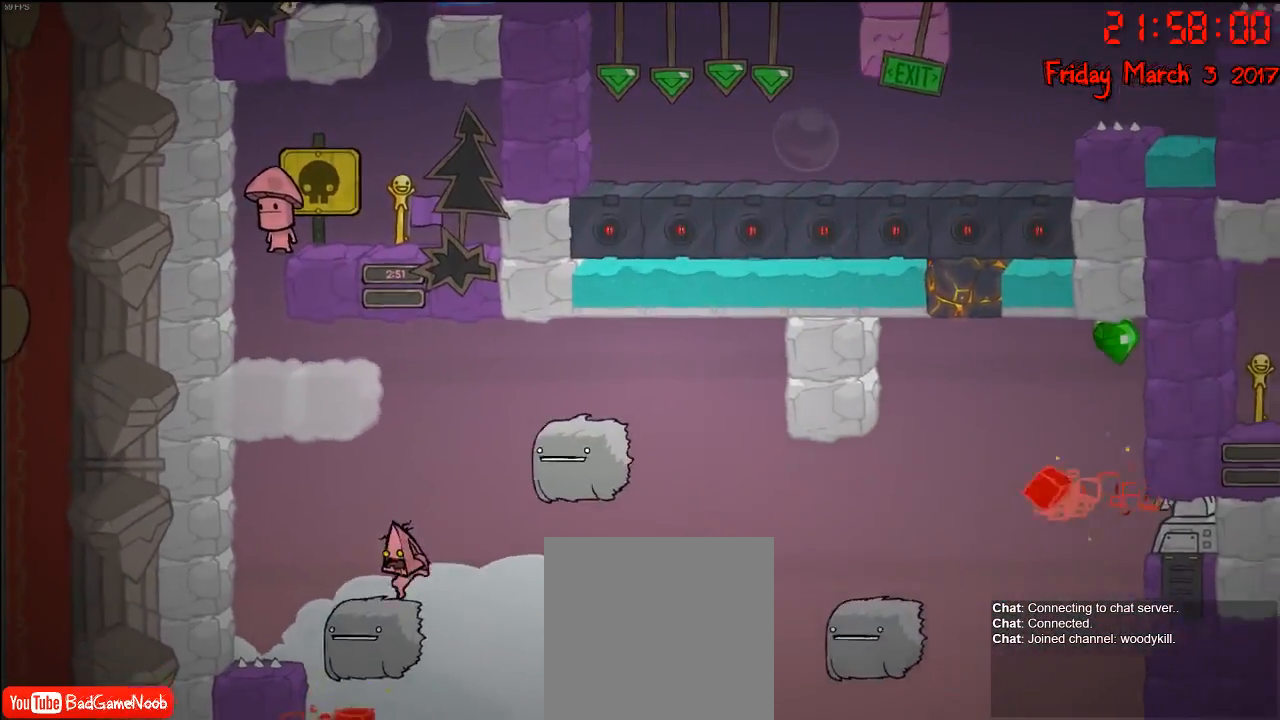
{"buttons": [], "left_stick": "center", "right_stick": "center", "events": [[183, "left_stick", "center"]]}
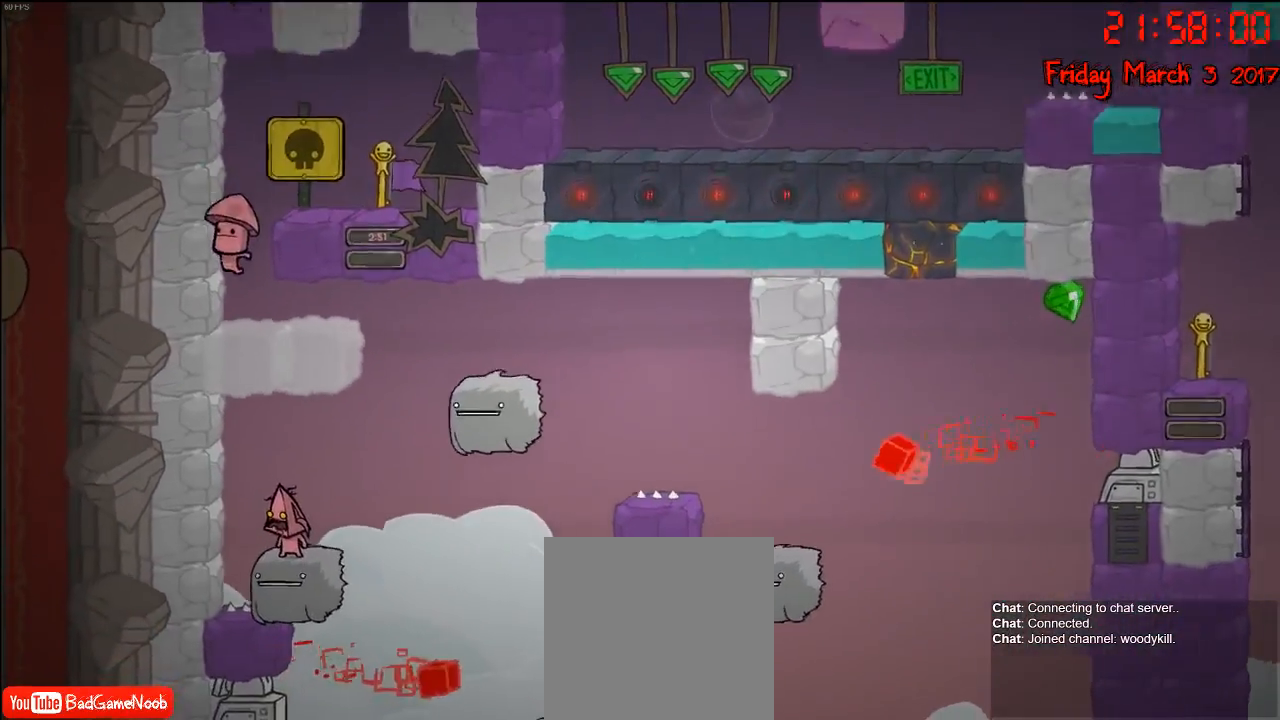
{"buttons": [], "left_stick": "center", "right_stick": "center", "events": []}
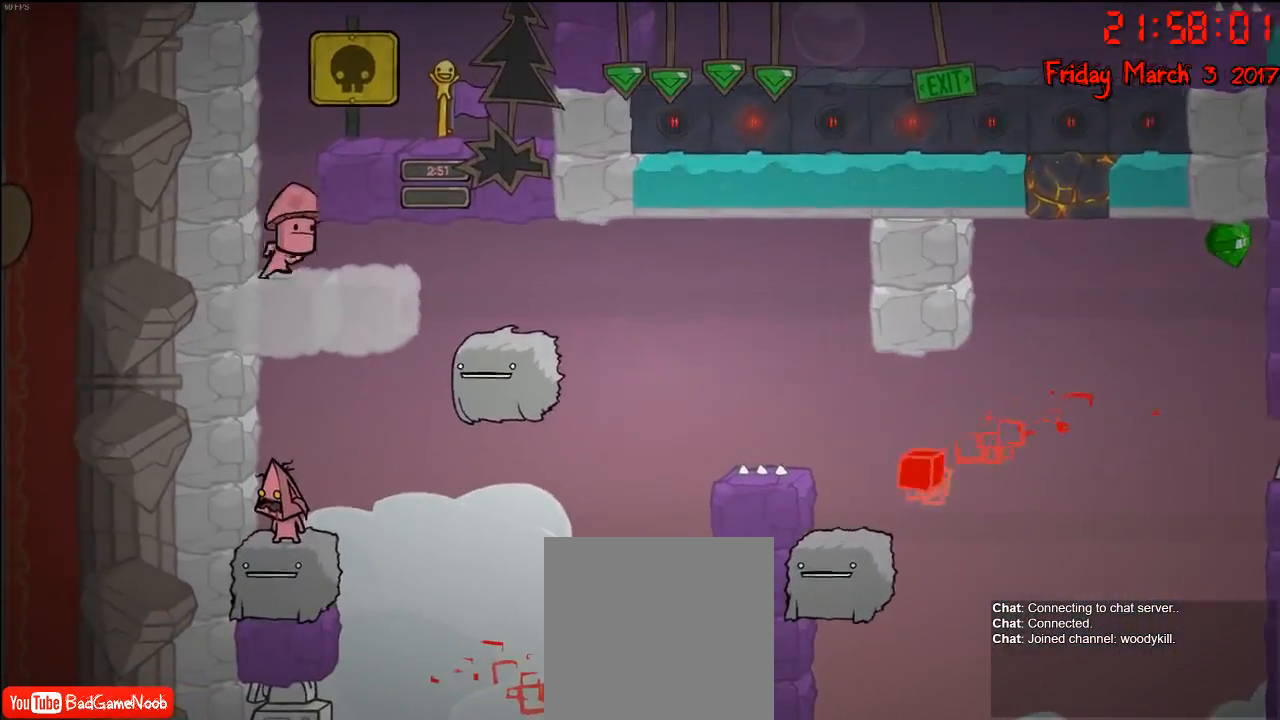
{"buttons": [], "left_stick": "center", "right_stick": "center", "events": []}
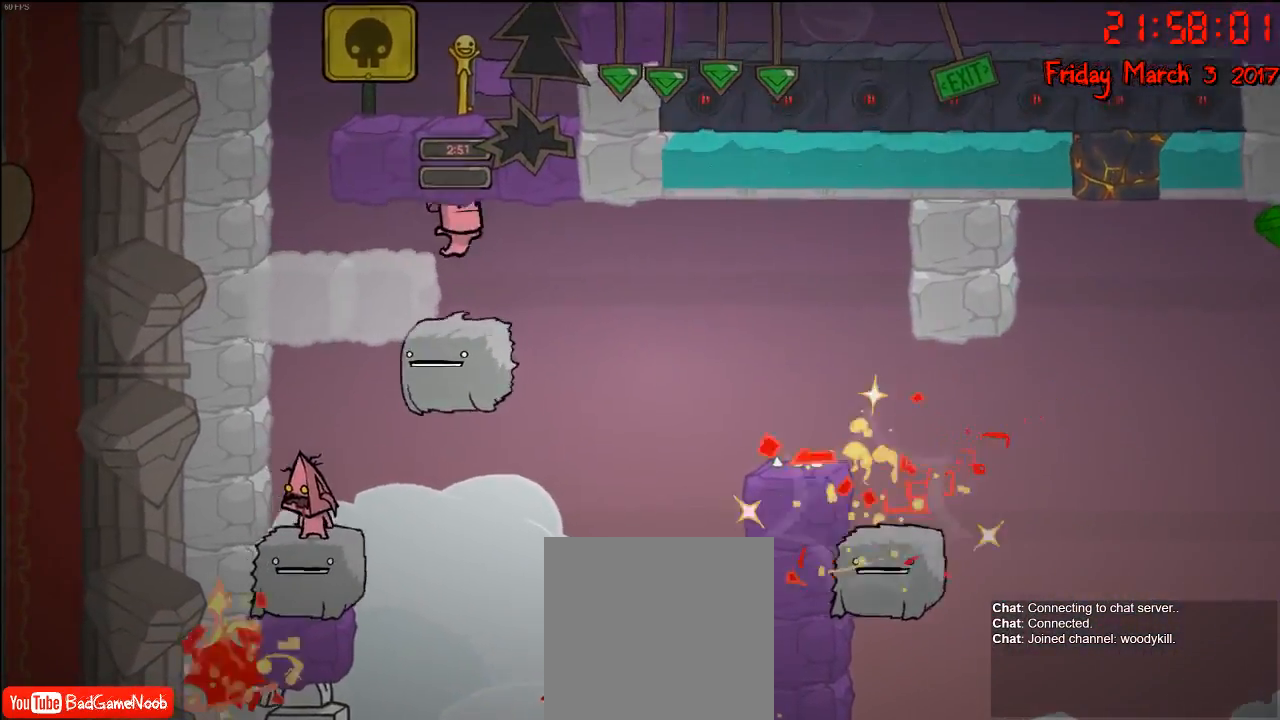
{"buttons": [], "left_stick": "right", "right_stick": "center", "events": [[133, "left_stick", "right"]]}
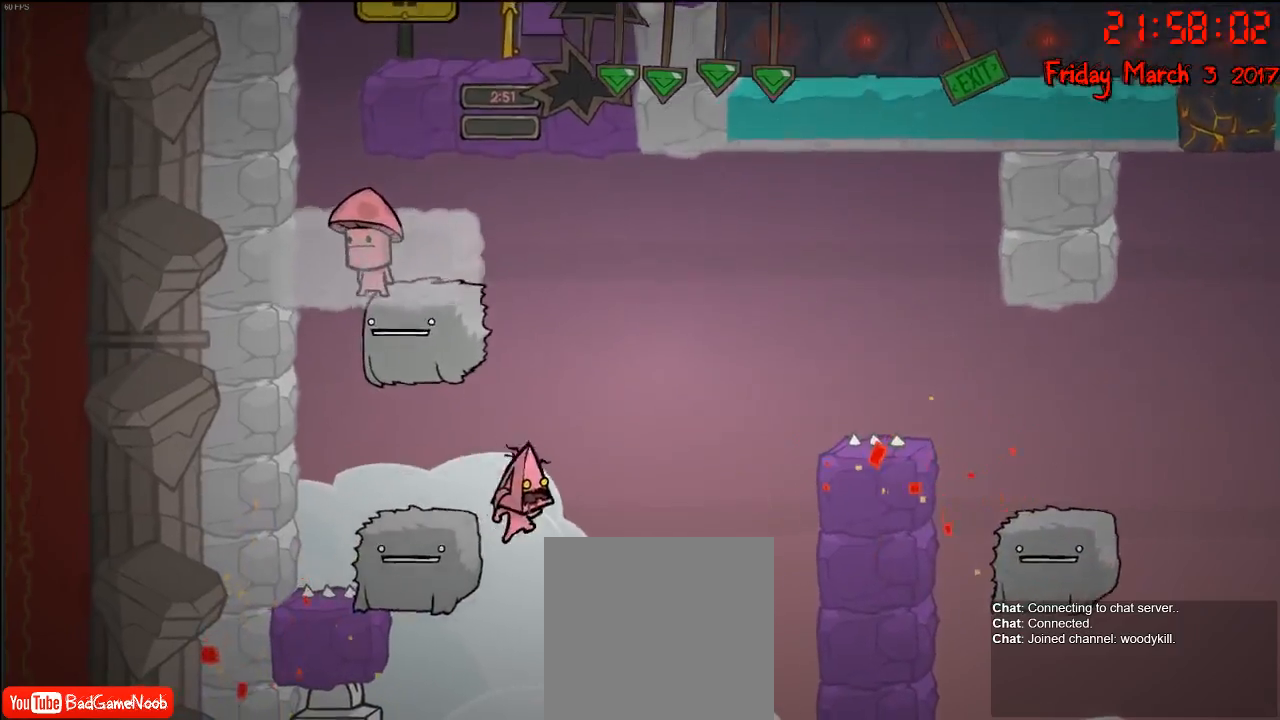
{"buttons": [], "left_stick": "right", "right_stick": "center", "events": [[150, "left_stick", "left"], [433, "left_stick", "center"], [500, "left_stick", "right"]]}
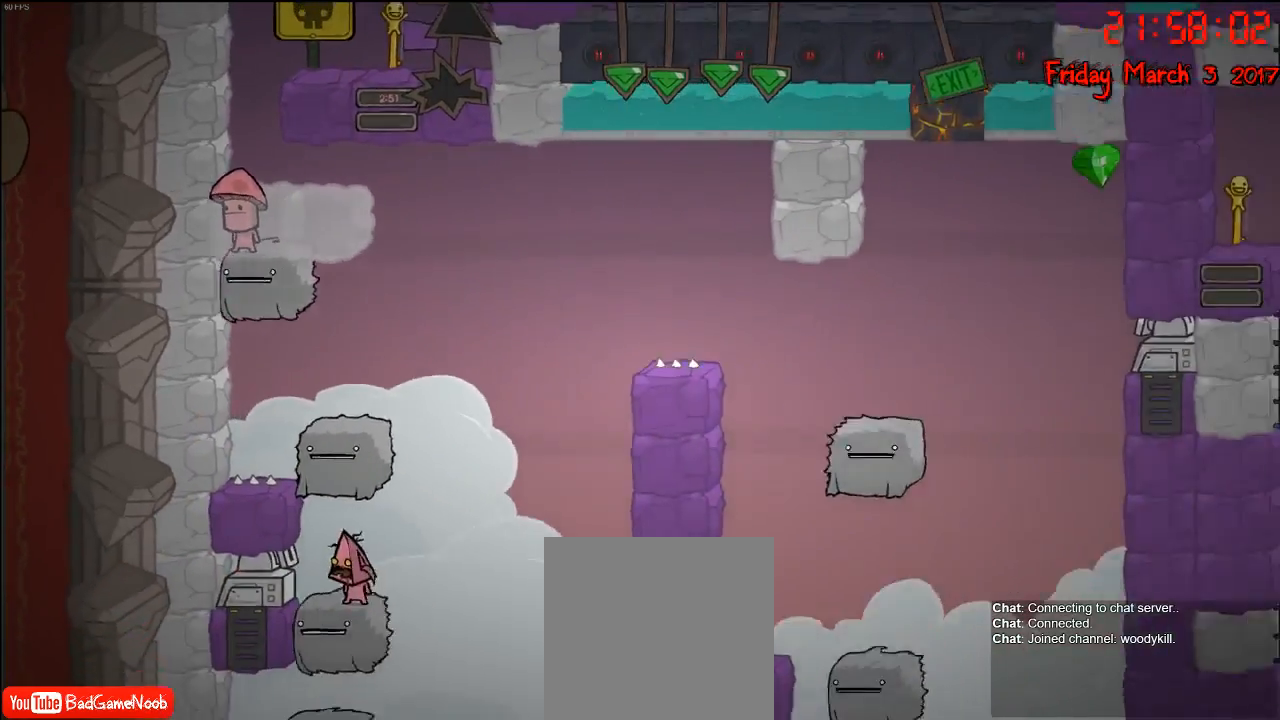
{"buttons": [], "left_stick": "right", "right_stick": "center", "events": [[50, "left_stick", "down-right"], [267, "left_stick", "right"]]}
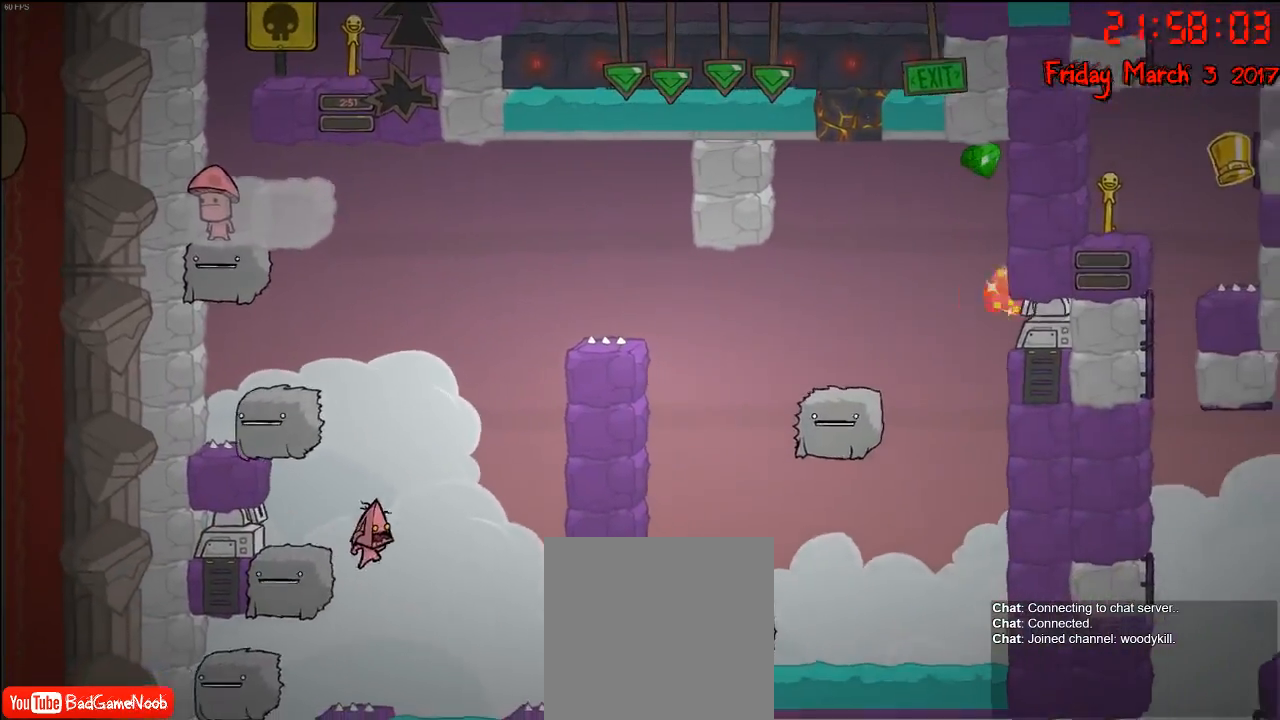
{"buttons": [], "left_stick": "right", "right_stick": "center", "events": [[67, "left_stick", "left"], [233, "A", "down"], [250, "left_stick", "right"], [433, "A", "up"]]}
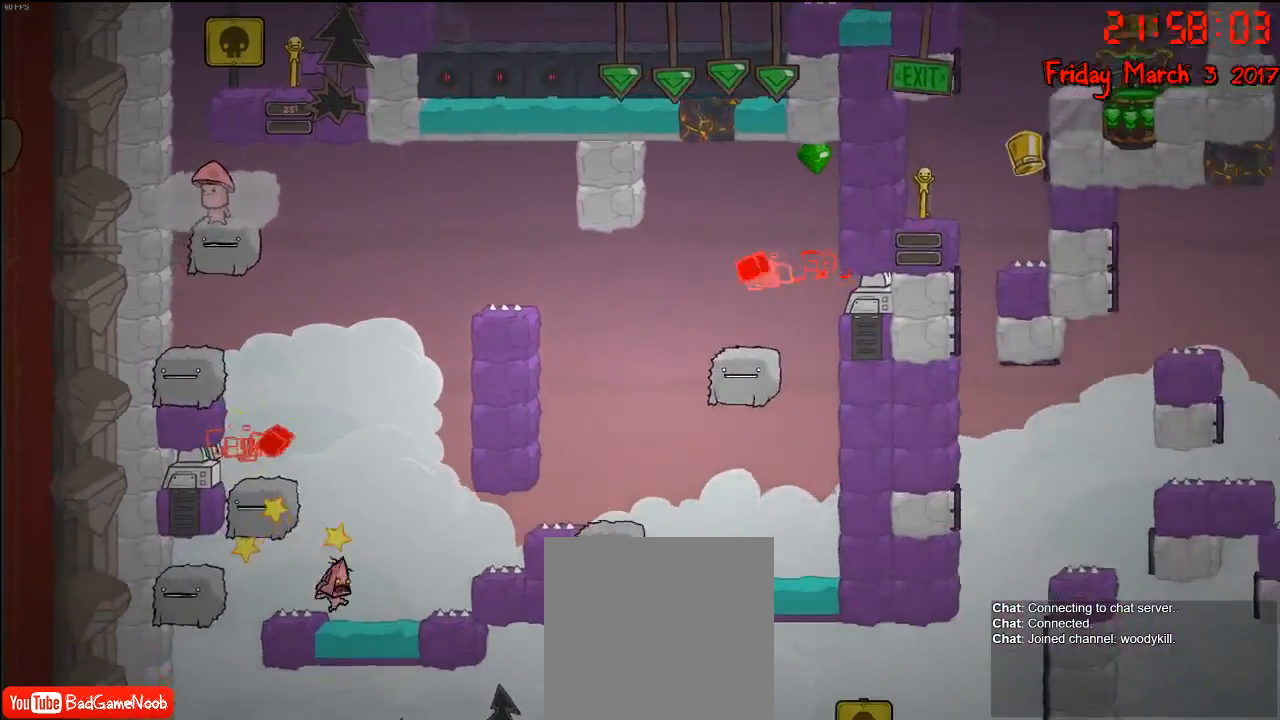
{"buttons": [], "left_stick": "center", "right_stick": "center", "events": [[183, "left_stick", "left"], [267, "left_stick", "center"]]}
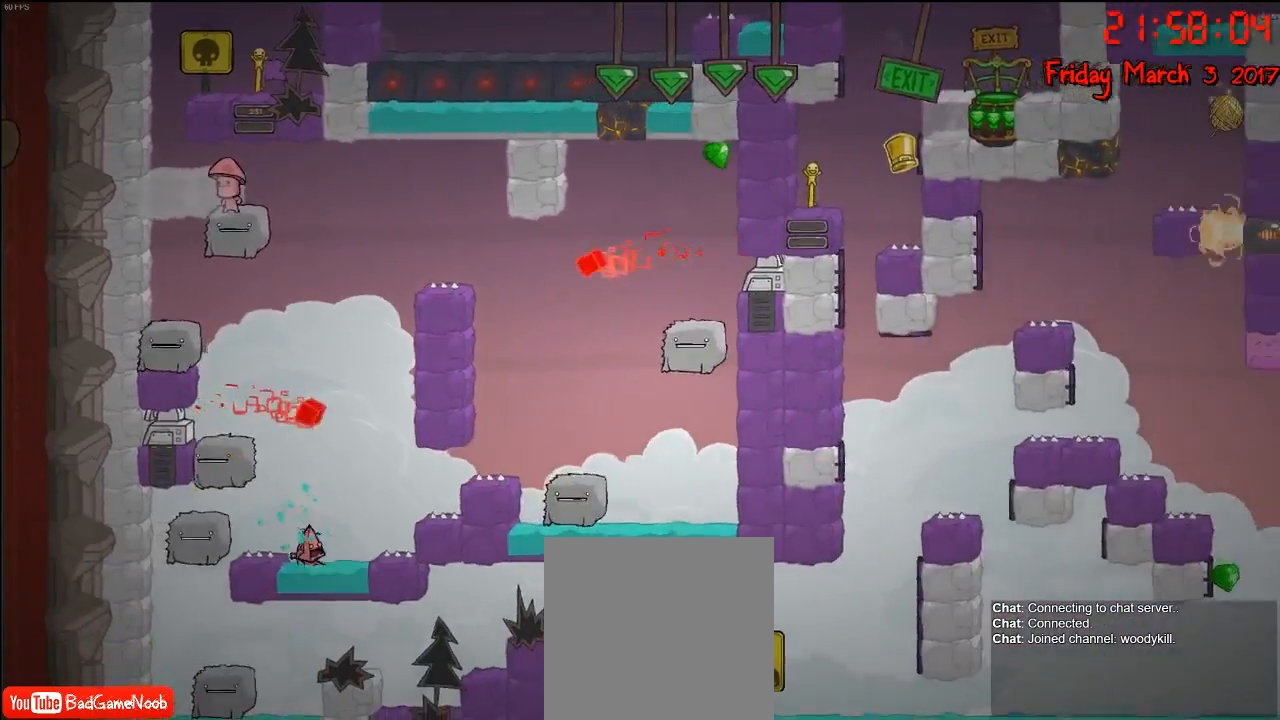
{"buttons": [], "left_stick": "center", "right_stick": "center", "events": []}
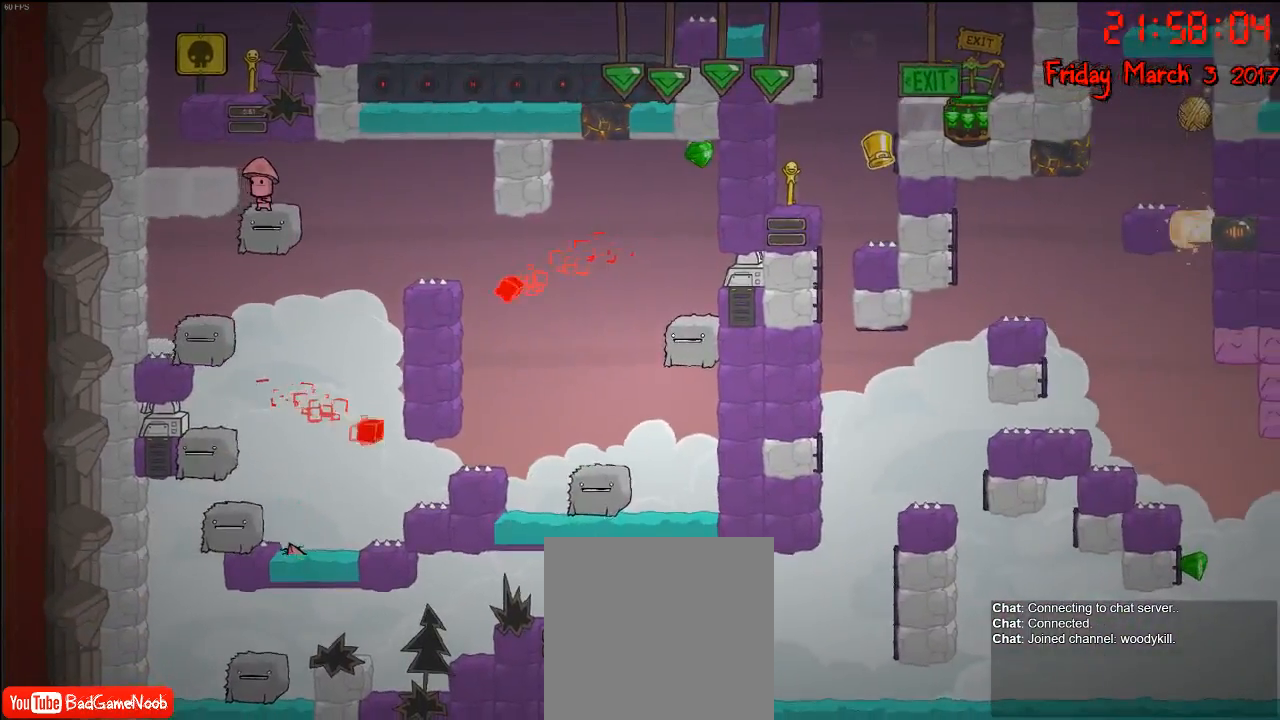
{"buttons": [], "left_stick": "center", "right_stick": "center", "events": []}
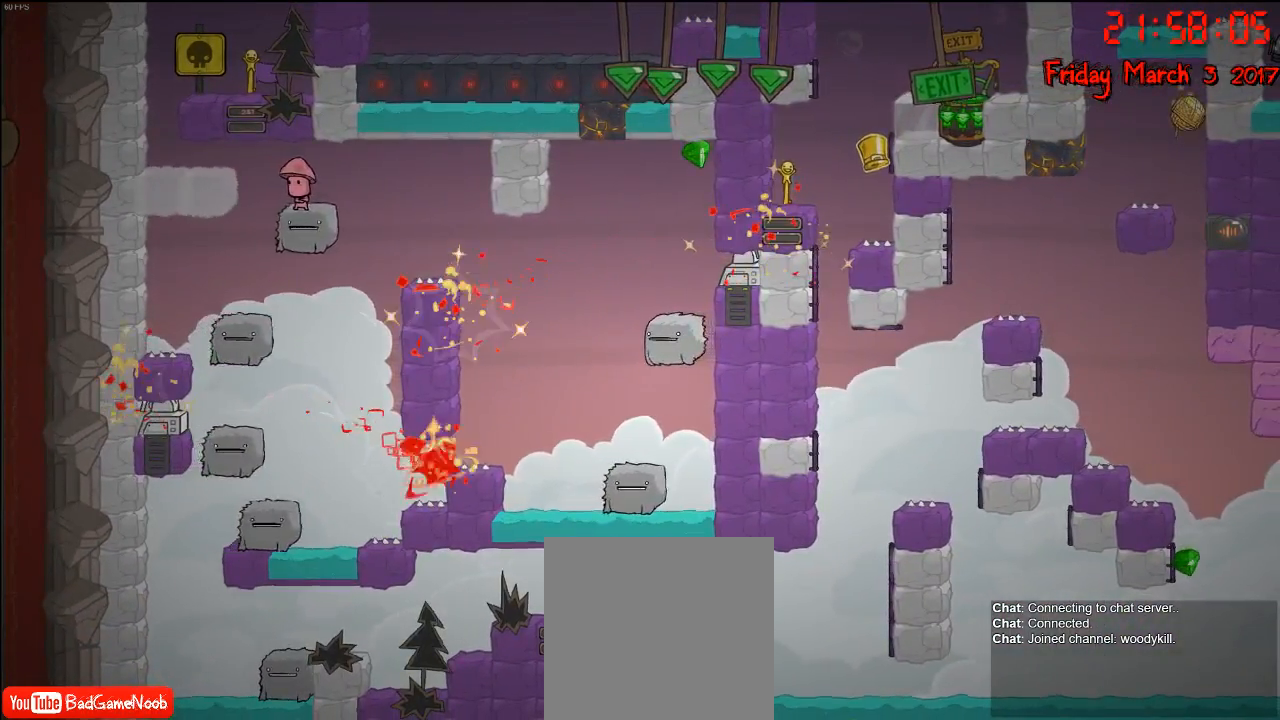
{"buttons": [], "left_stick": "center", "right_stick": "center", "events": []}
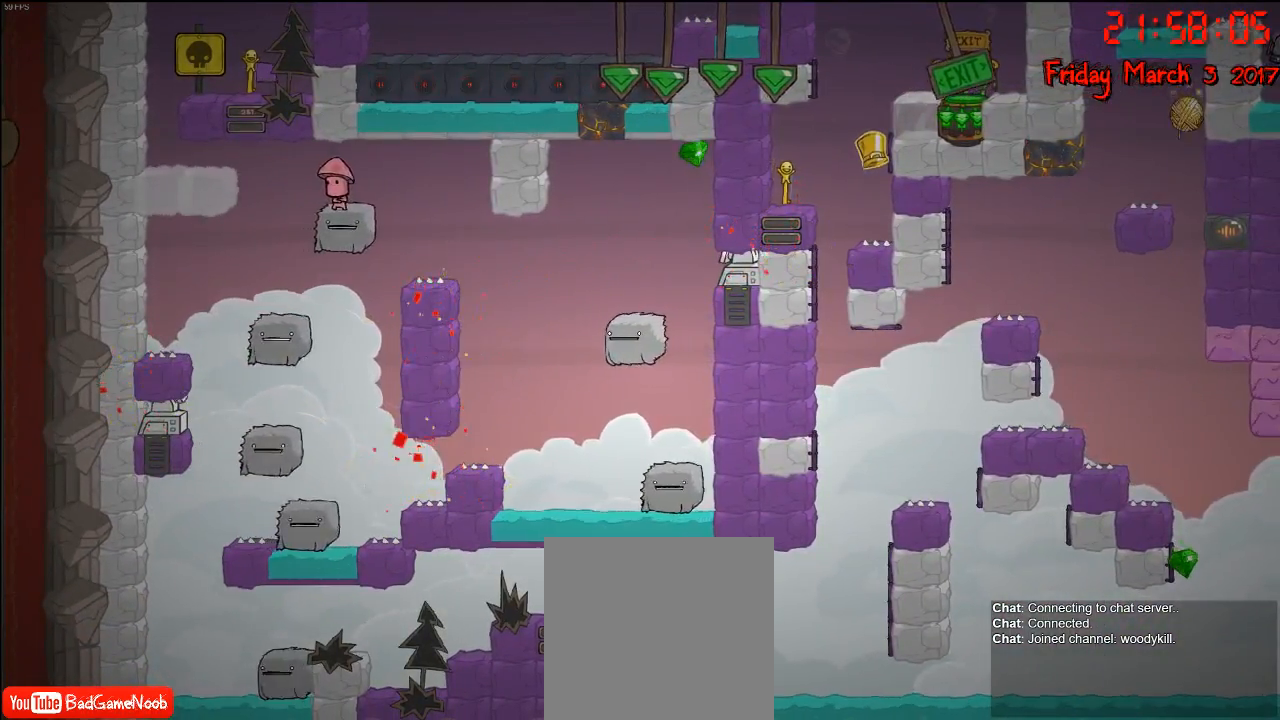
{"buttons": [], "left_stick": "center", "right_stick": "center", "events": []}
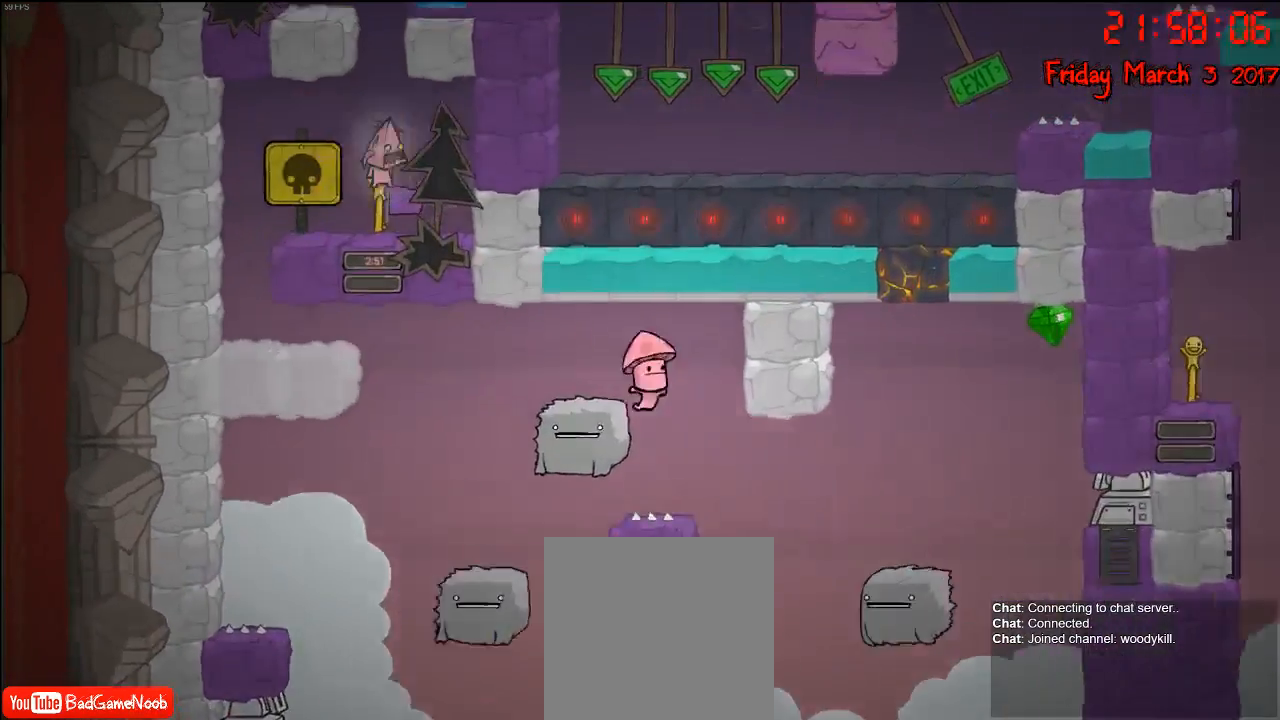
{"buttons": [], "left_stick": "left", "right_stick": "center", "events": [[267, "left_stick", "left"]]}
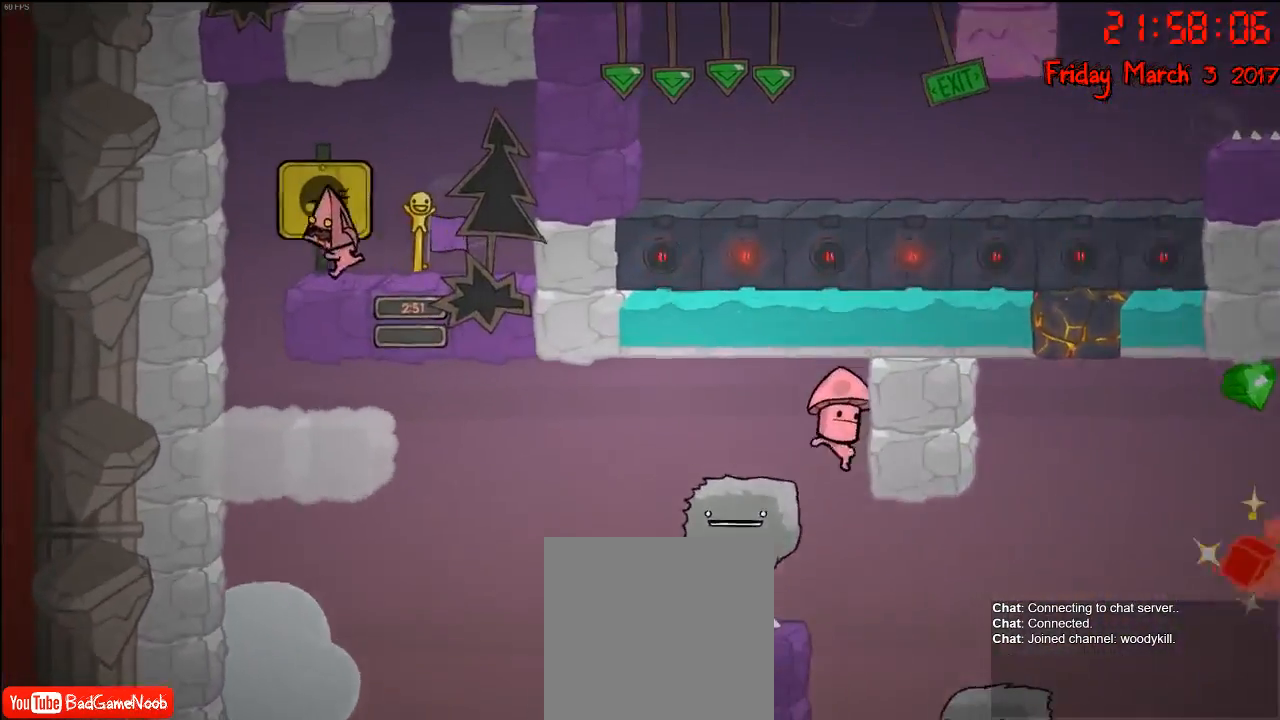
{"buttons": [], "left_stick": "right", "right_stick": "center", "events": [[367, "left_stick", "center"], [467, "left_stick", "right"]]}
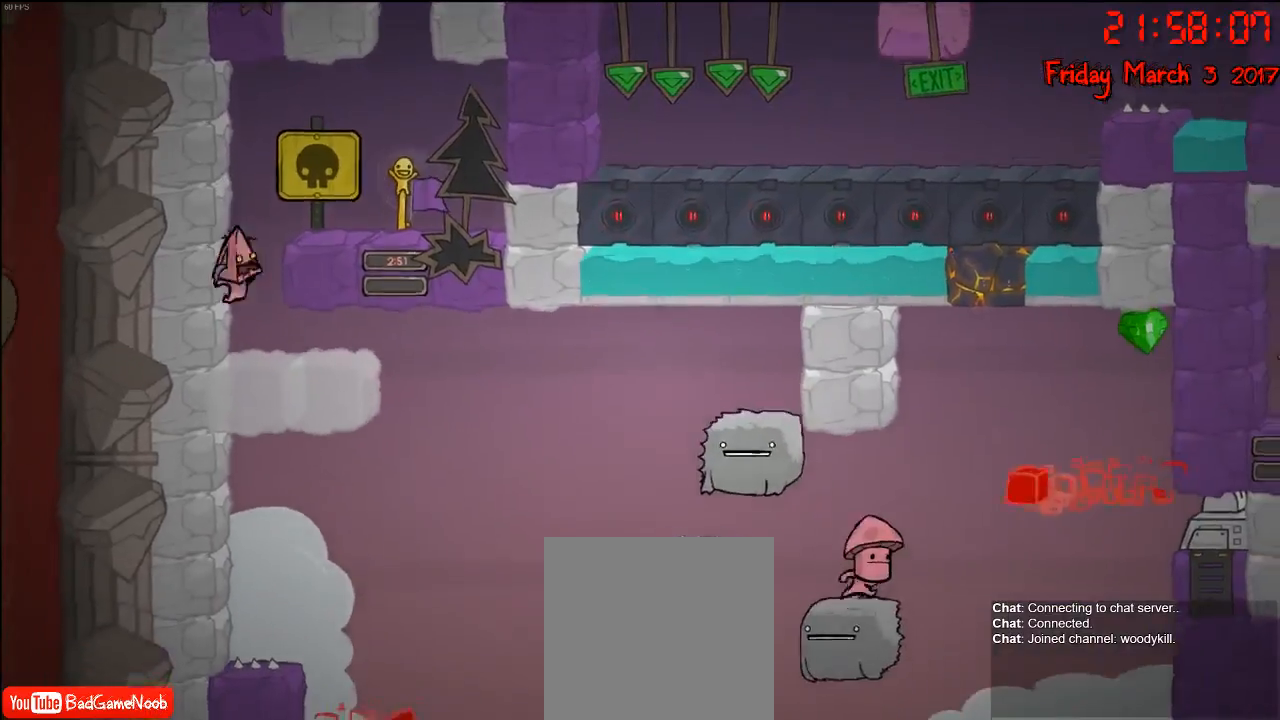
{"buttons": [], "left_stick": "right", "right_stick": "center", "events": []}
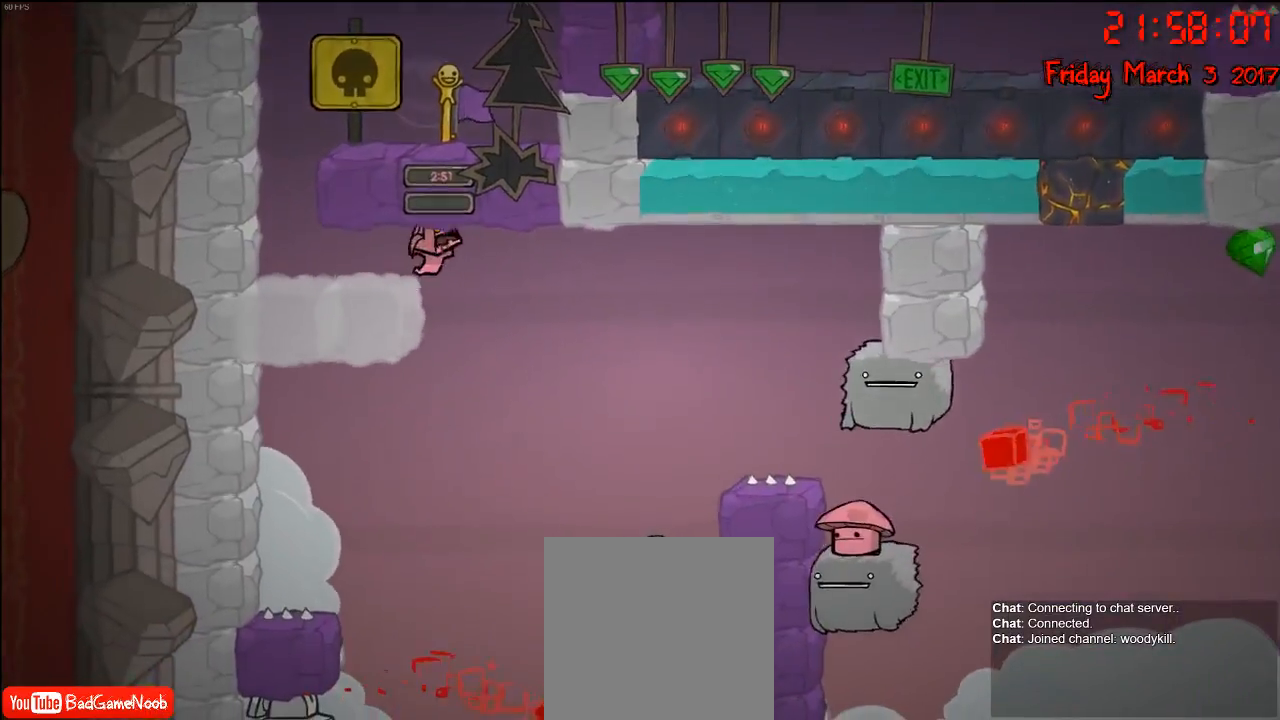
{"buttons": [], "left_stick": "right", "right_stick": "center", "events": []}
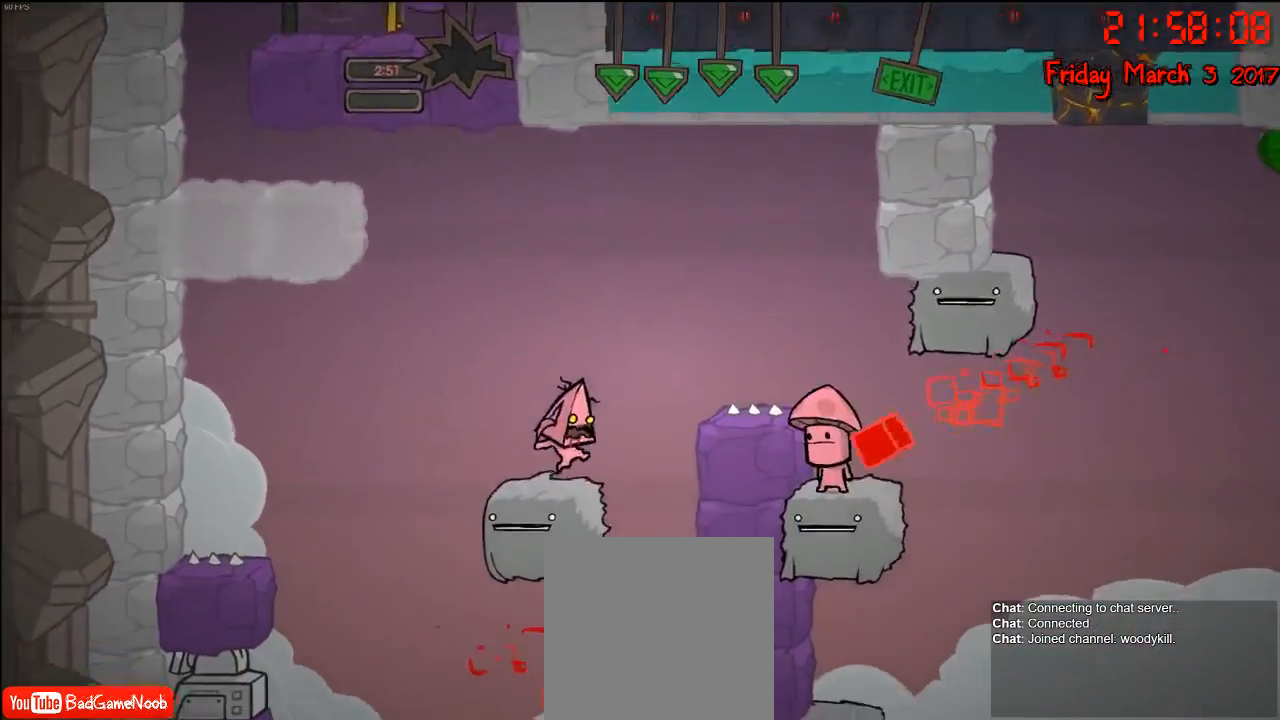
{"buttons": [], "left_stick": "center", "right_stick": "center", "events": [[33, "left_stick", "center"]]}